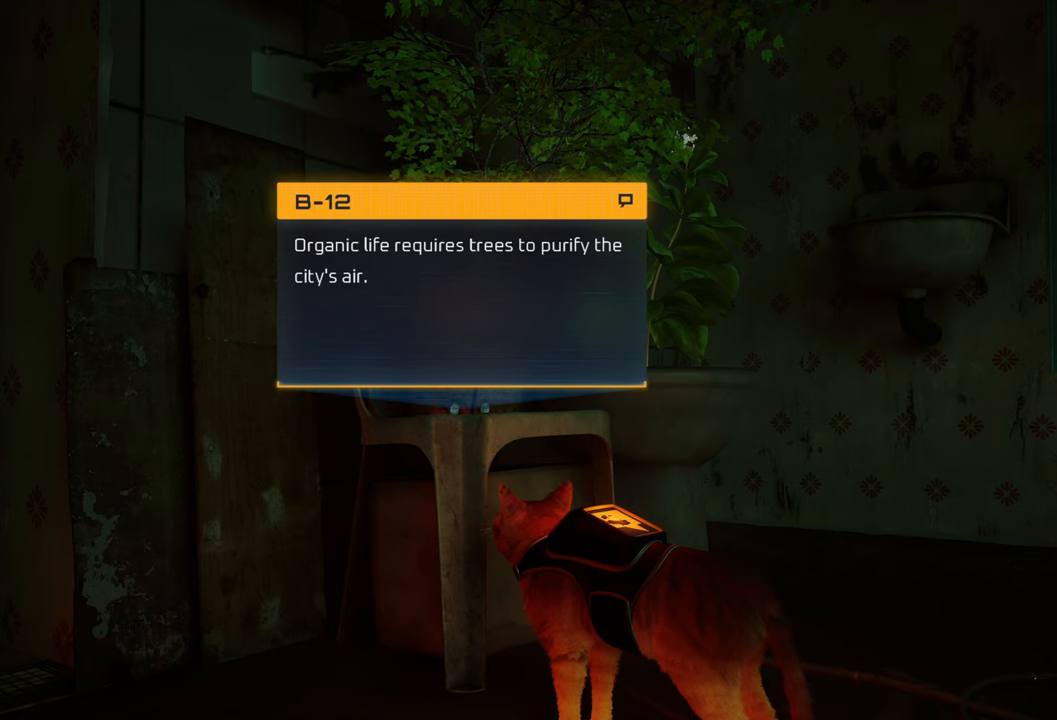
Gameplay with a controller (Xbox layout); each line is a JSON object with the inputs held at the frame after it. "events" lists button and stick changes between this image and that frame as [ms after this image, input, new state], when the widget could be followed in between.
{"buttons": ["X"], "left_stick": "center", "right_stick": "center", "events": [[500, "X", "down"]]}
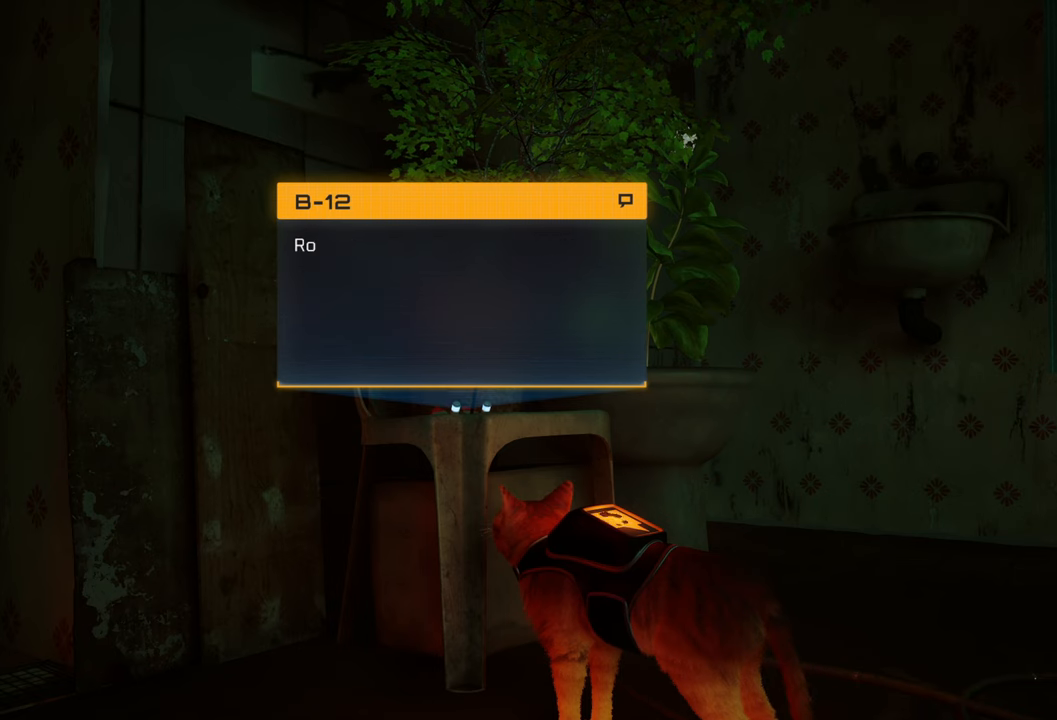
{"buttons": [], "left_stick": "center", "right_stick": "center", "events": [[120, "X", "up"]]}
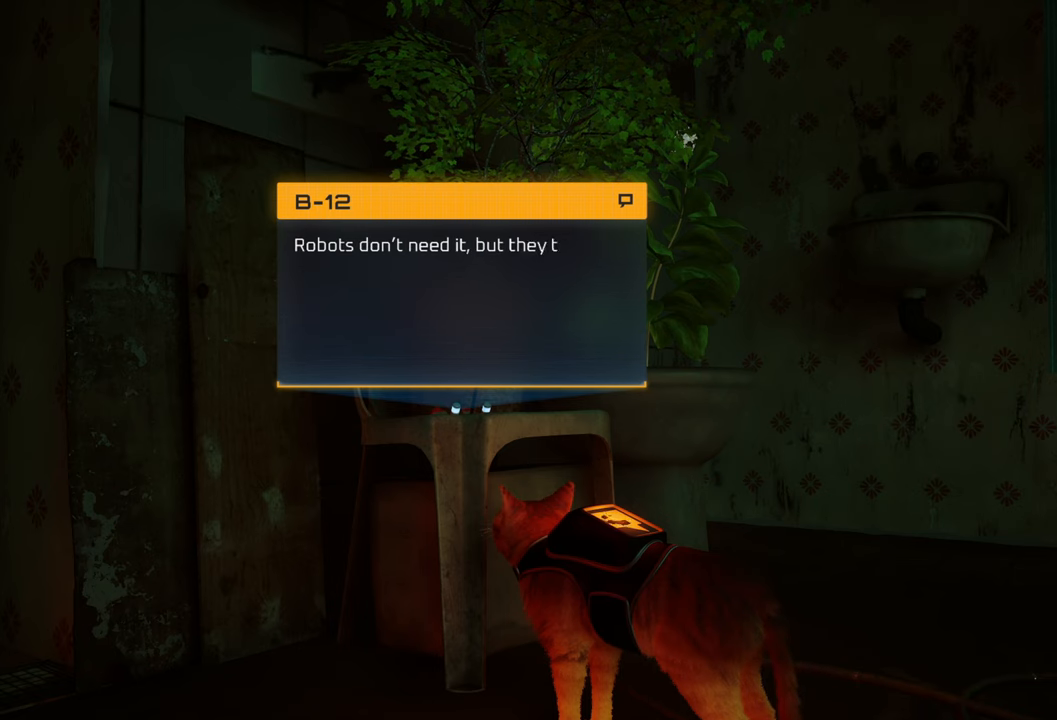
{"buttons": [], "left_stick": "center", "right_stick": "center", "events": []}
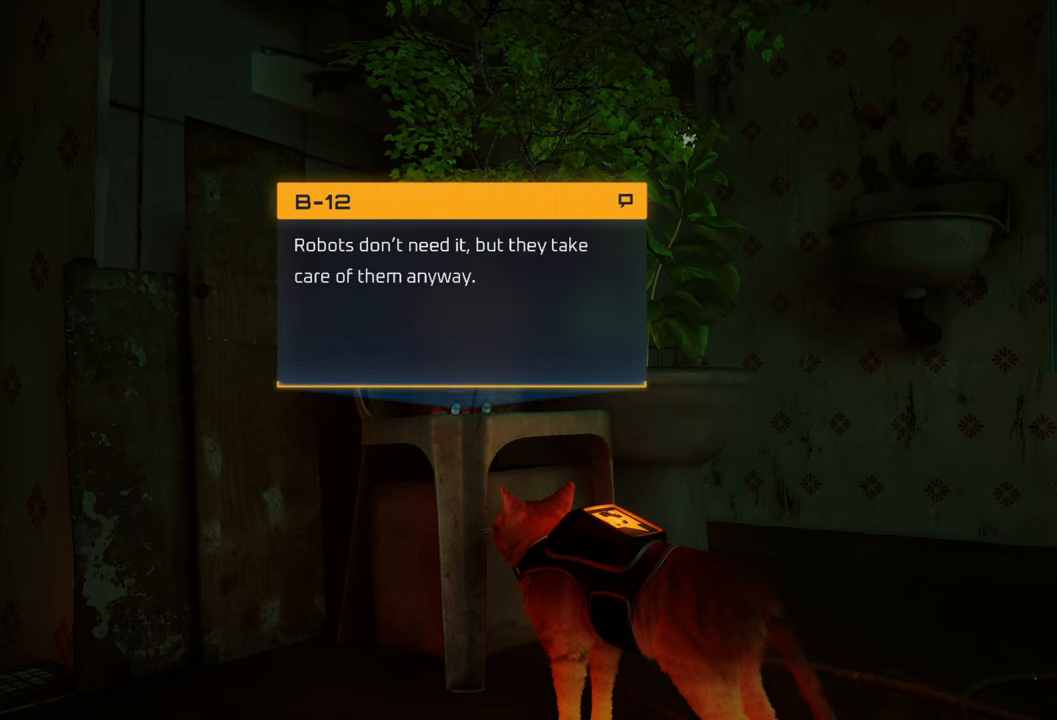
{"buttons": [], "left_stick": "center", "right_stick": "center", "events": []}
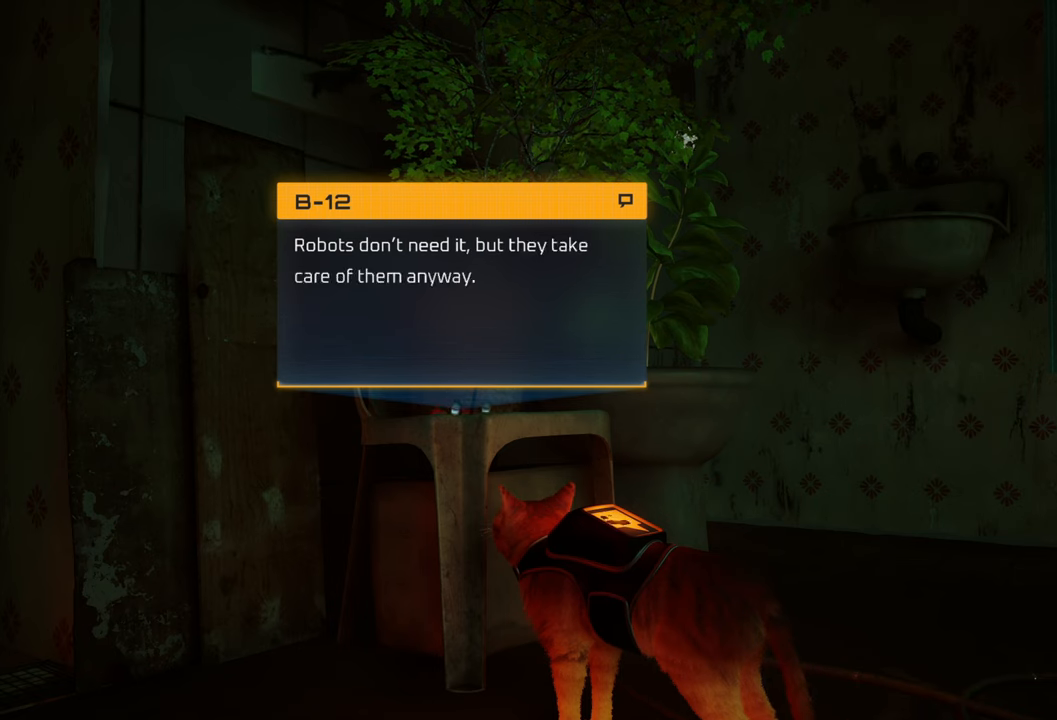
{"buttons": [], "left_stick": "center", "right_stick": "center", "events": []}
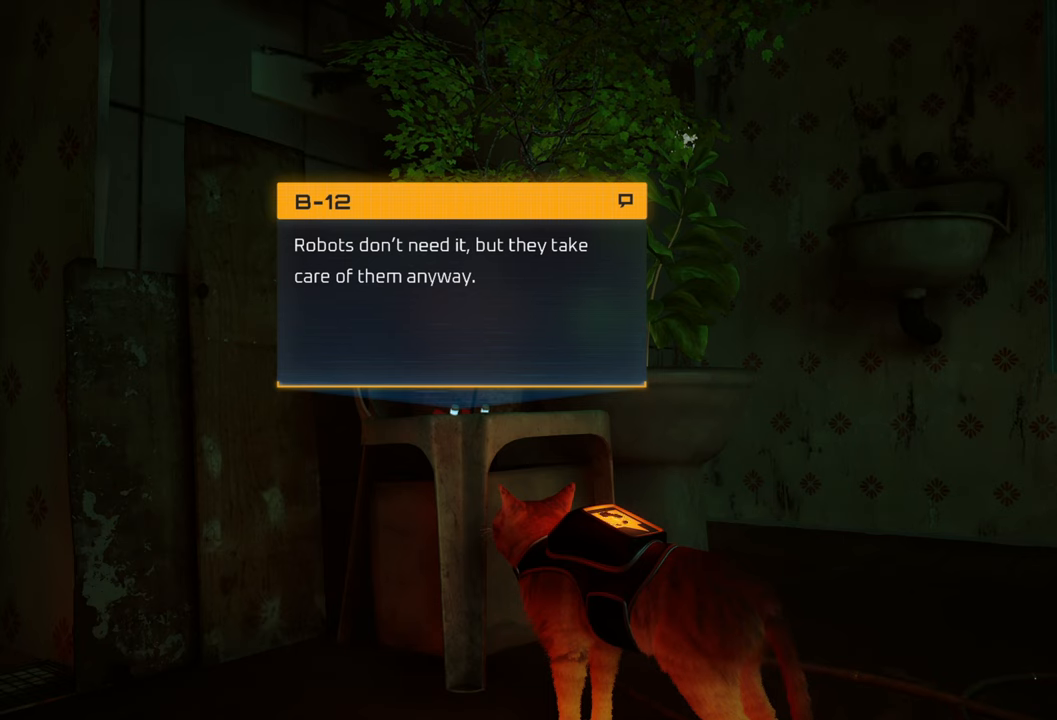
{"buttons": [], "left_stick": "center", "right_stick": "center", "events": []}
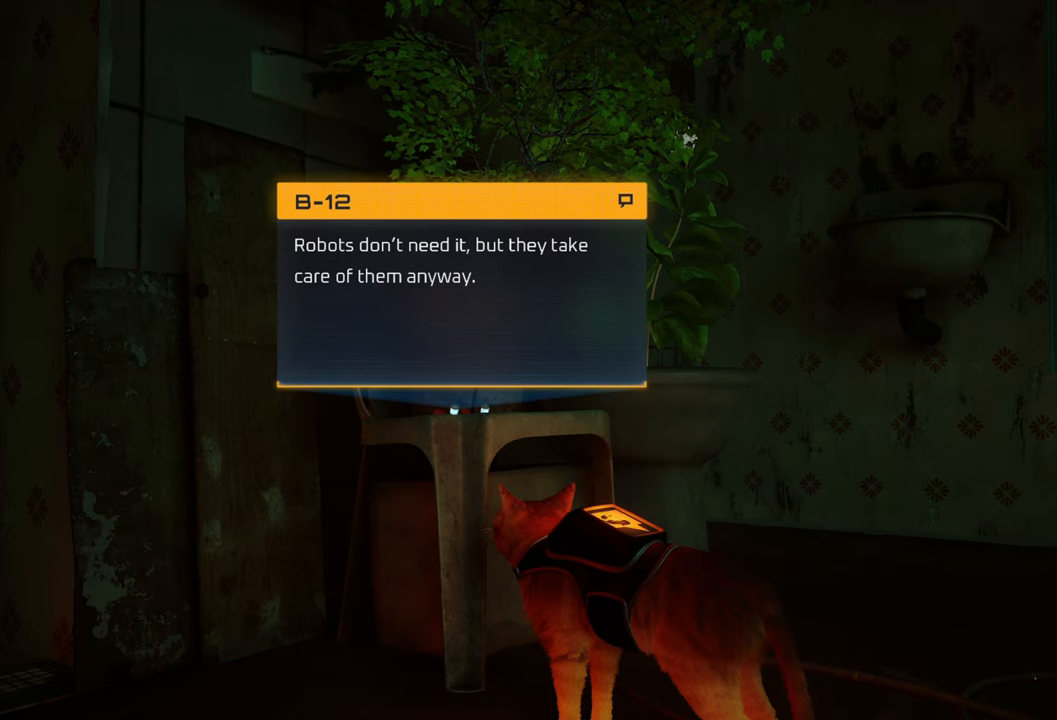
{"buttons": [], "left_stick": "center", "right_stick": "center", "events": []}
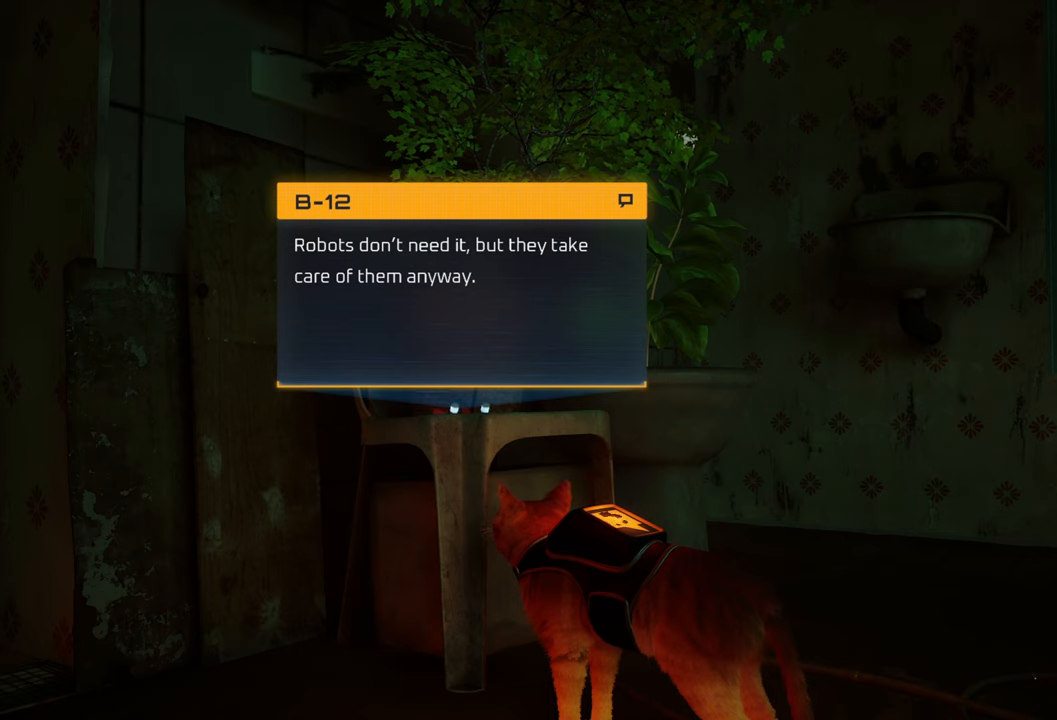
{"buttons": [], "left_stick": "center", "right_stick": "center", "events": []}
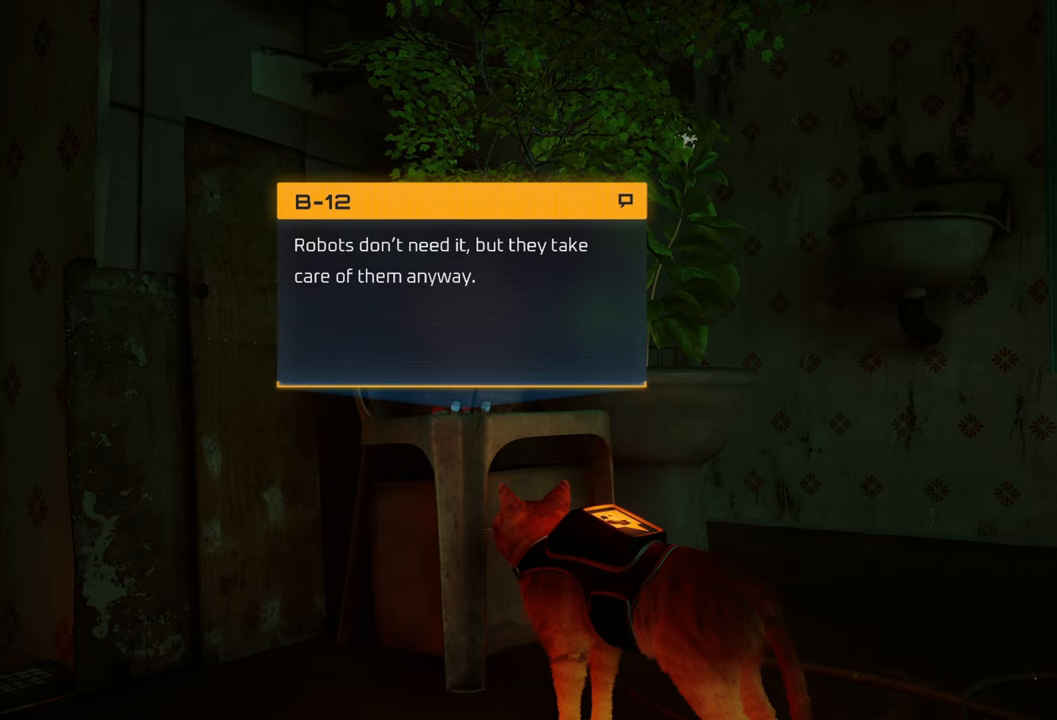
{"buttons": [], "left_stick": "center", "right_stick": "center", "events": []}
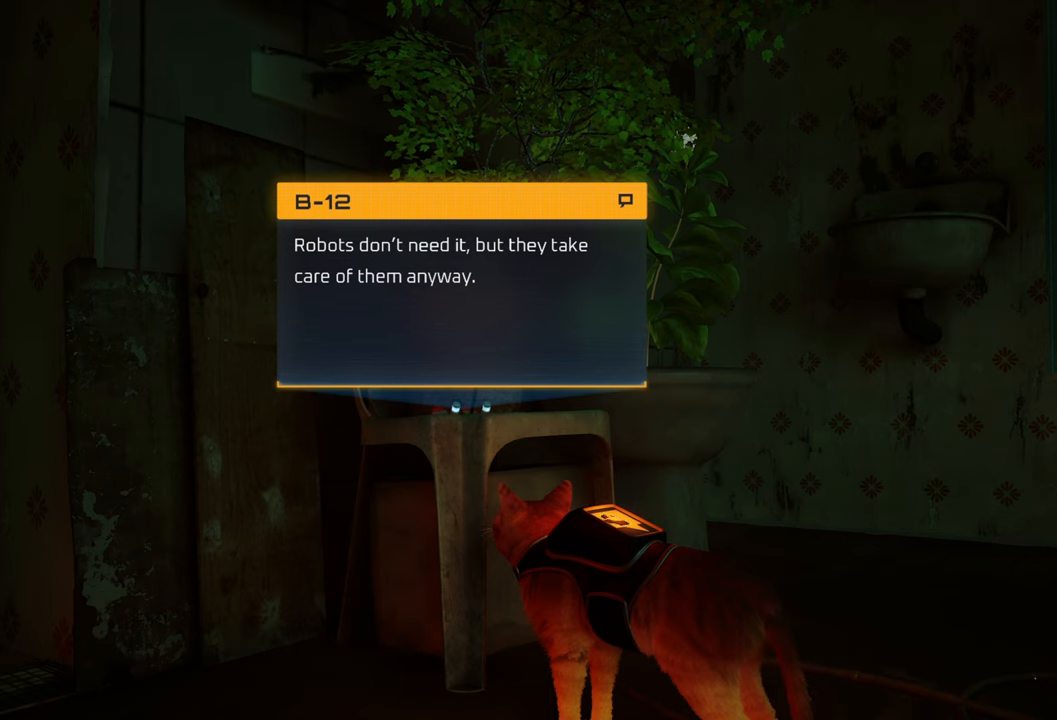
{"buttons": [], "left_stick": "center", "right_stick": "center", "events": []}
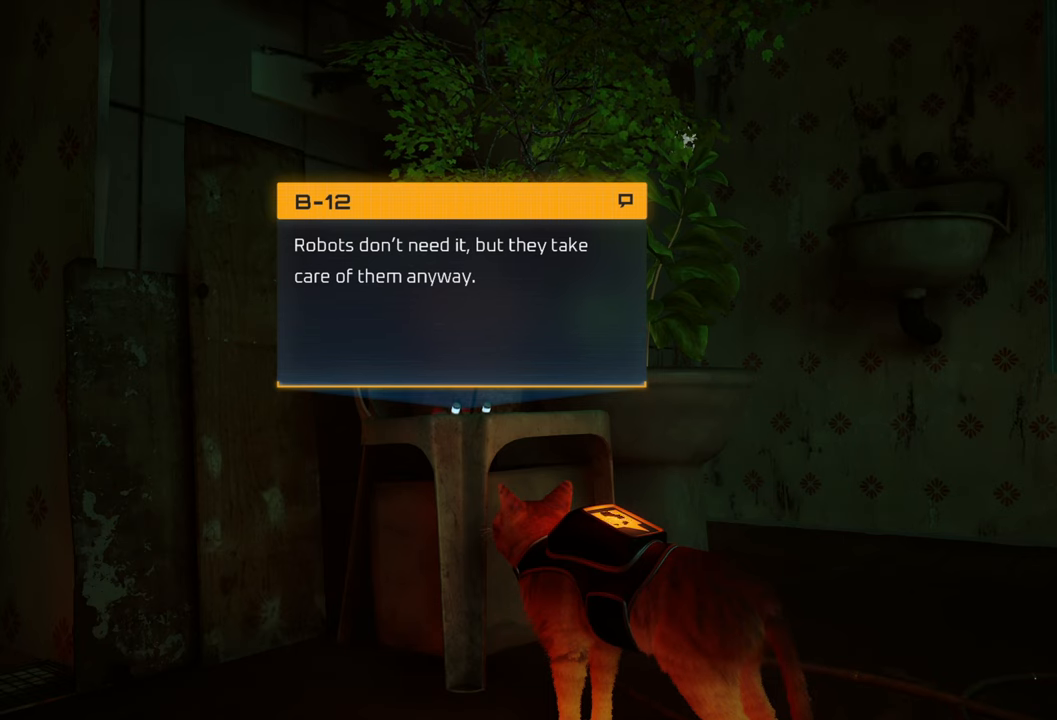
{"buttons": [], "left_stick": "center", "right_stick": "center", "events": []}
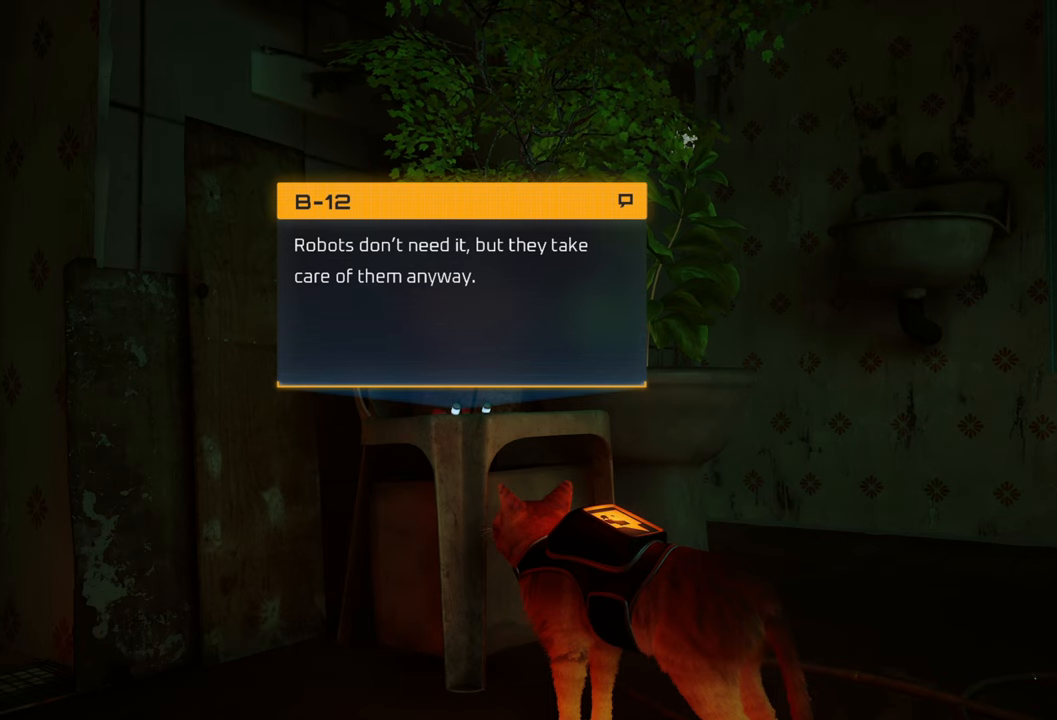
{"buttons": ["X"], "left_stick": "center", "right_stick": "center", "events": [[440, "X", "down"]]}
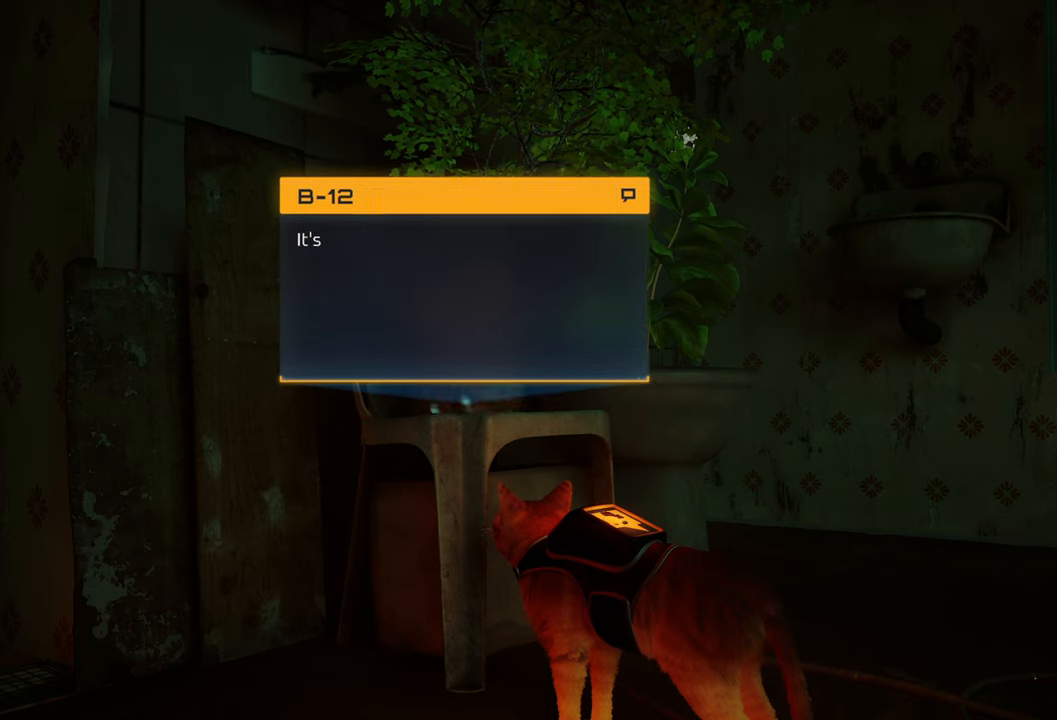
{"buttons": [], "left_stick": "center", "right_stick": "center", "events": [[80, "X", "up"]]}
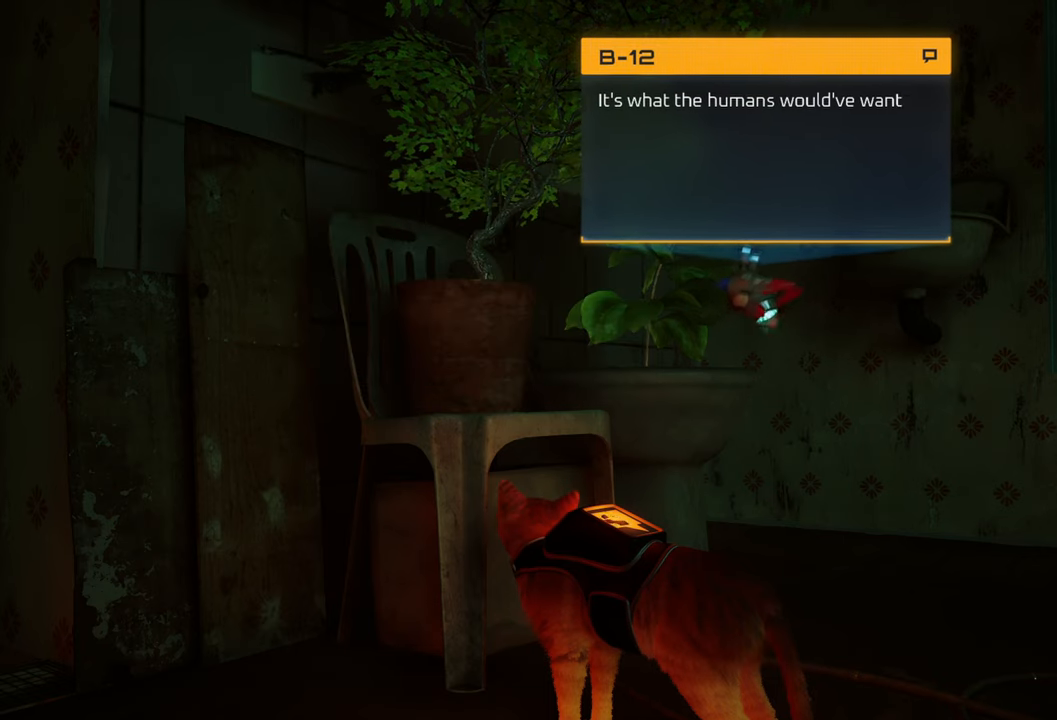
{"buttons": [], "left_stick": "center", "right_stick": "center", "events": []}
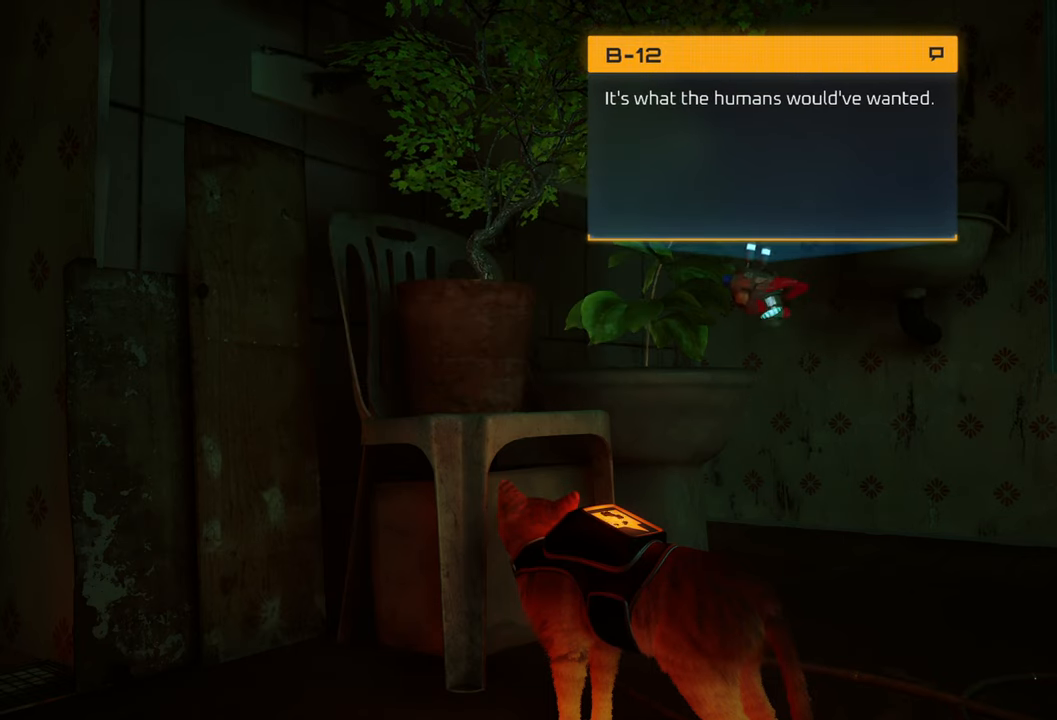
{"buttons": [], "left_stick": "center", "right_stick": "center", "events": []}
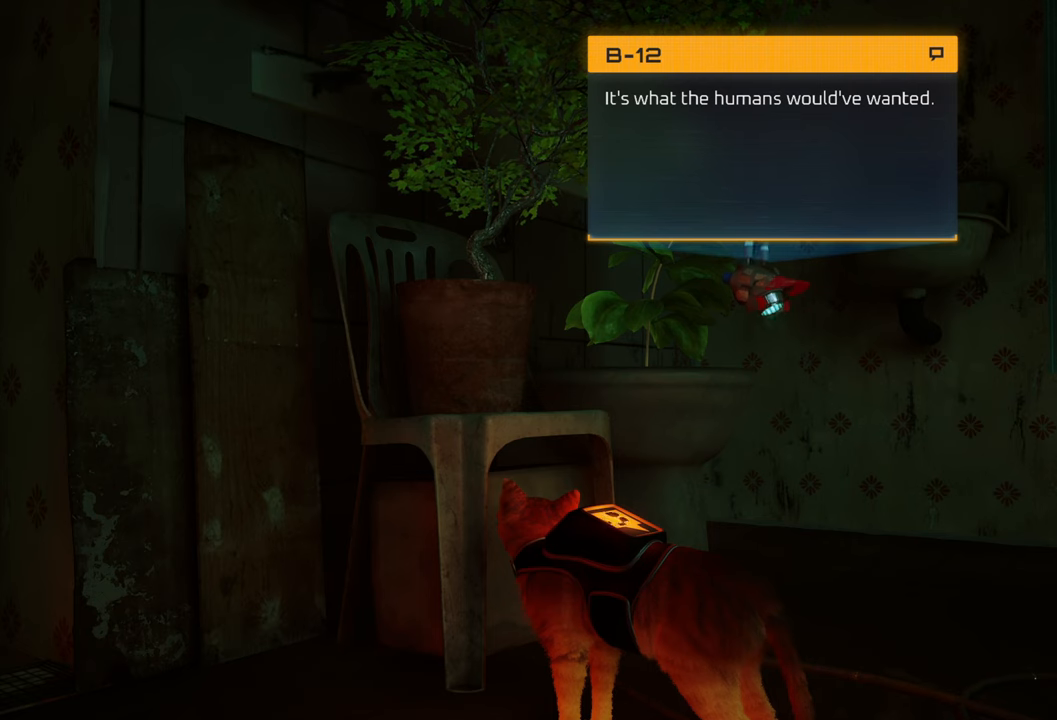
{"buttons": [], "left_stick": "center", "right_stick": "center", "events": []}
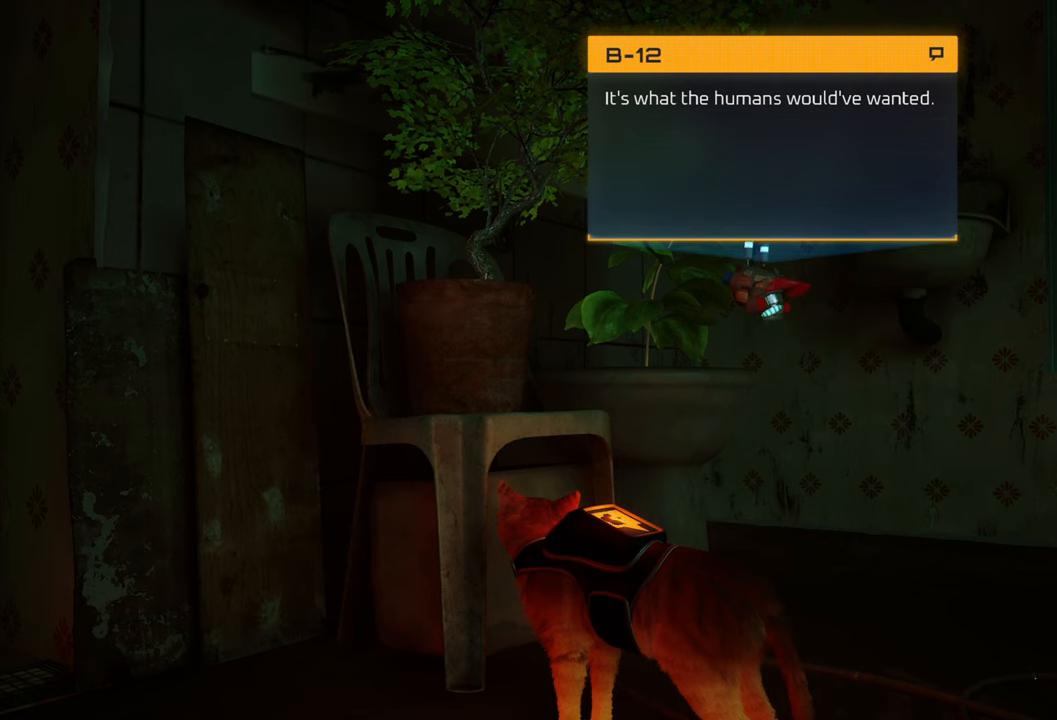
{"buttons": [], "left_stick": "center", "right_stick": "center", "events": []}
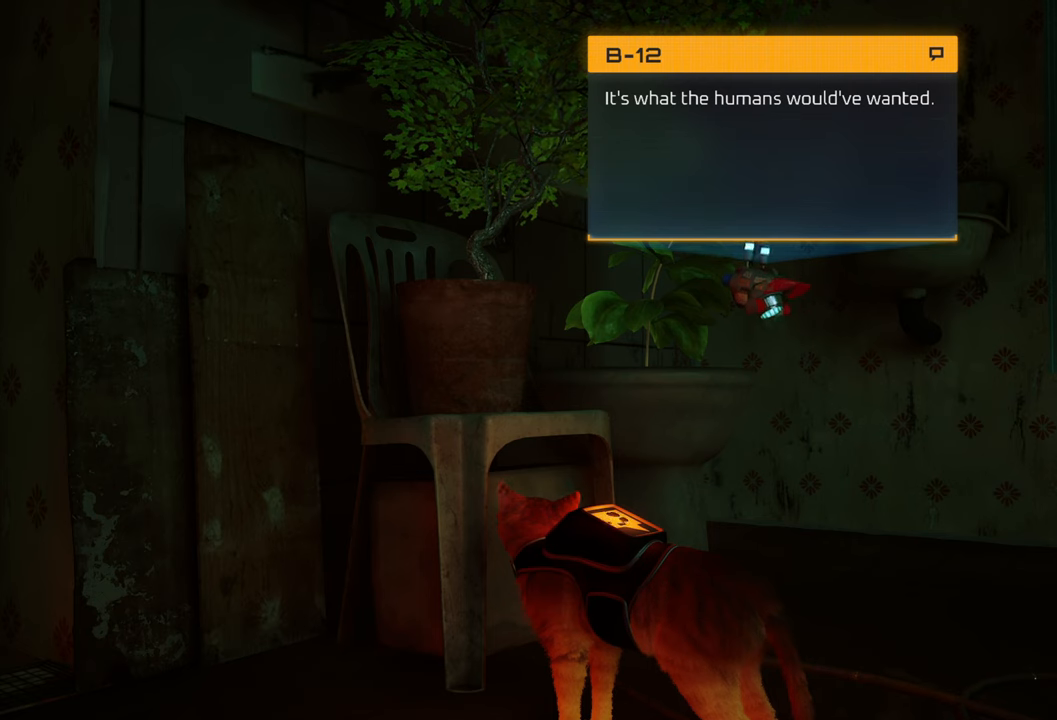
{"buttons": [], "left_stick": "center", "right_stick": "center", "events": []}
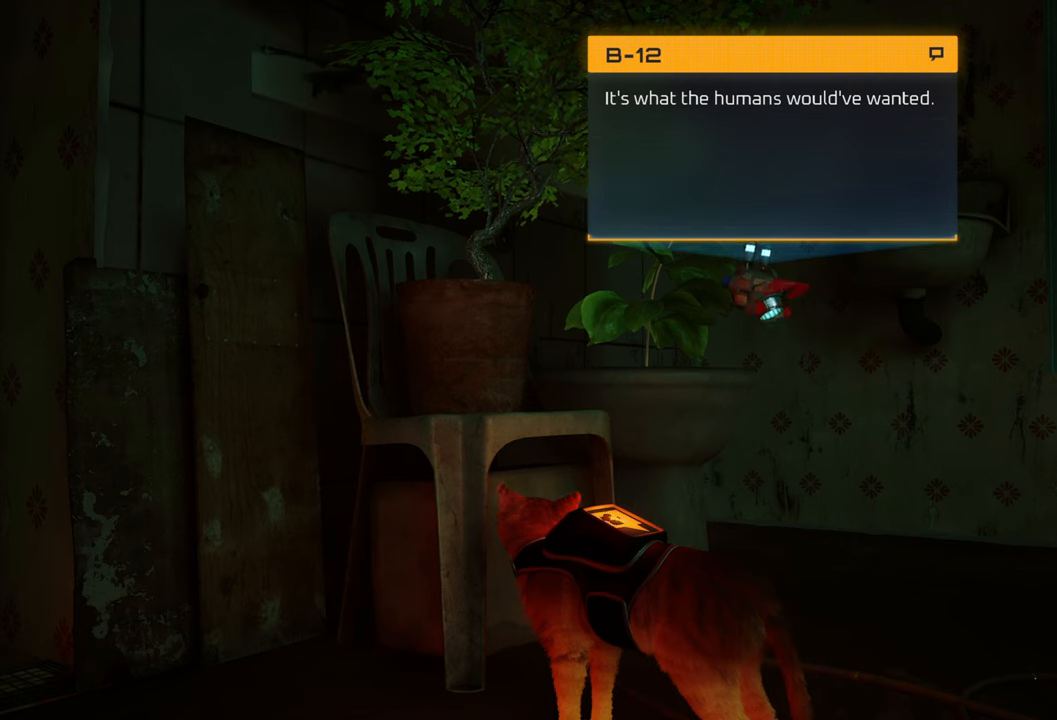
{"buttons": [], "left_stick": "center", "right_stick": "center", "events": []}
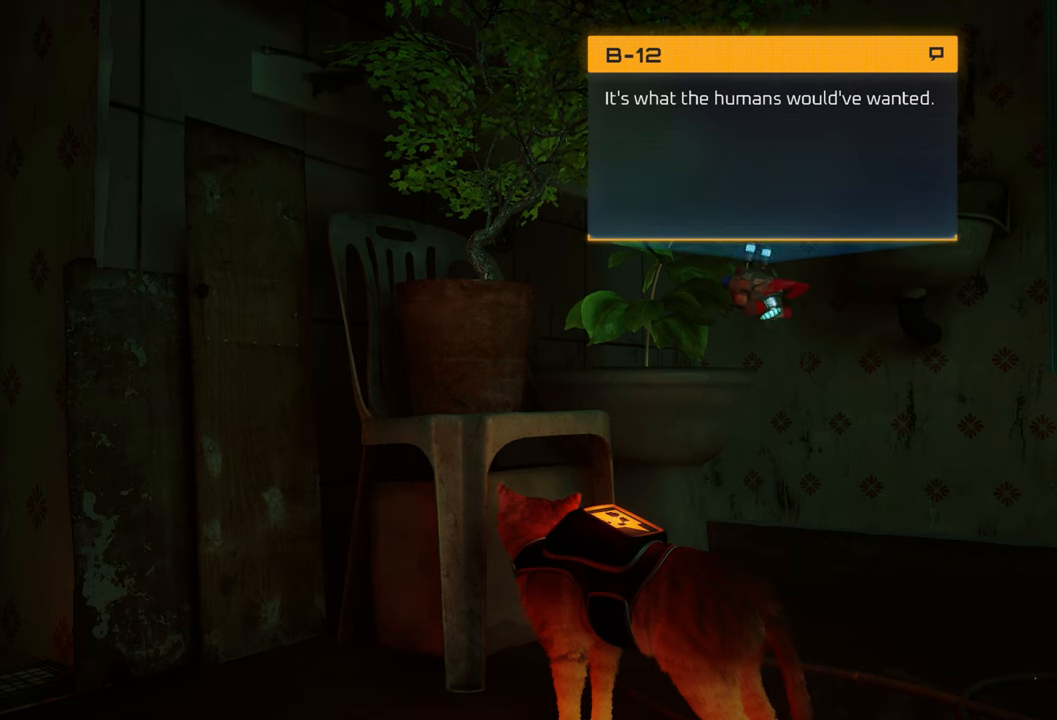
{"buttons": [], "left_stick": "center", "right_stick": "center", "events": []}
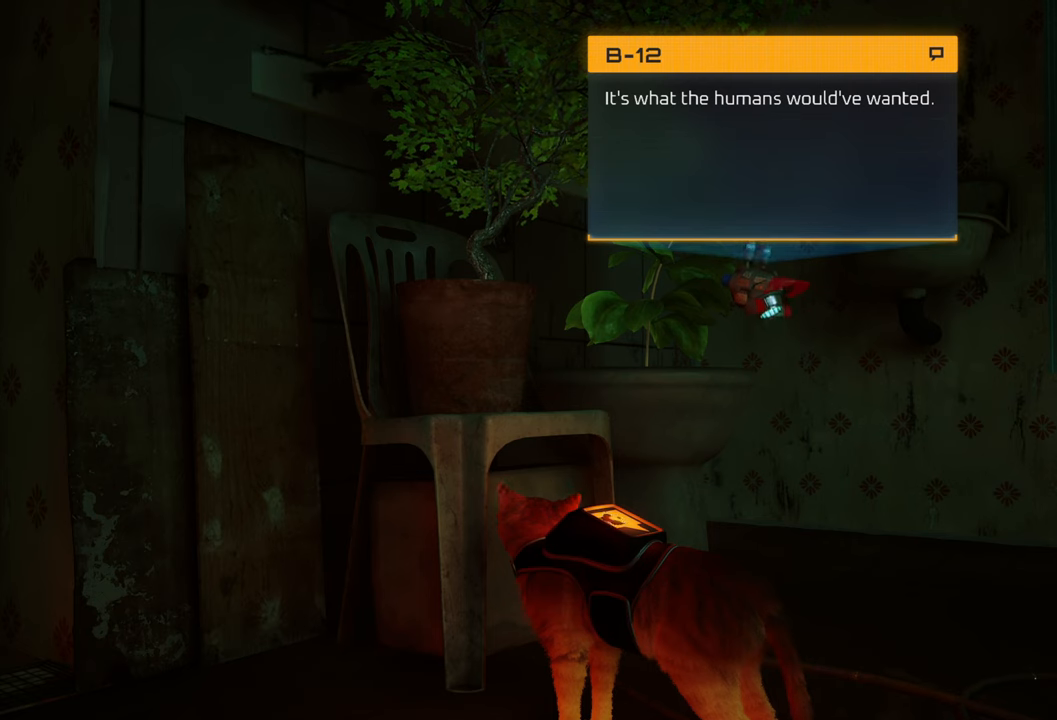
{"buttons": [], "left_stick": "center", "right_stick": "center", "events": [[380, "B", "down"], [500, "B", "up"]]}
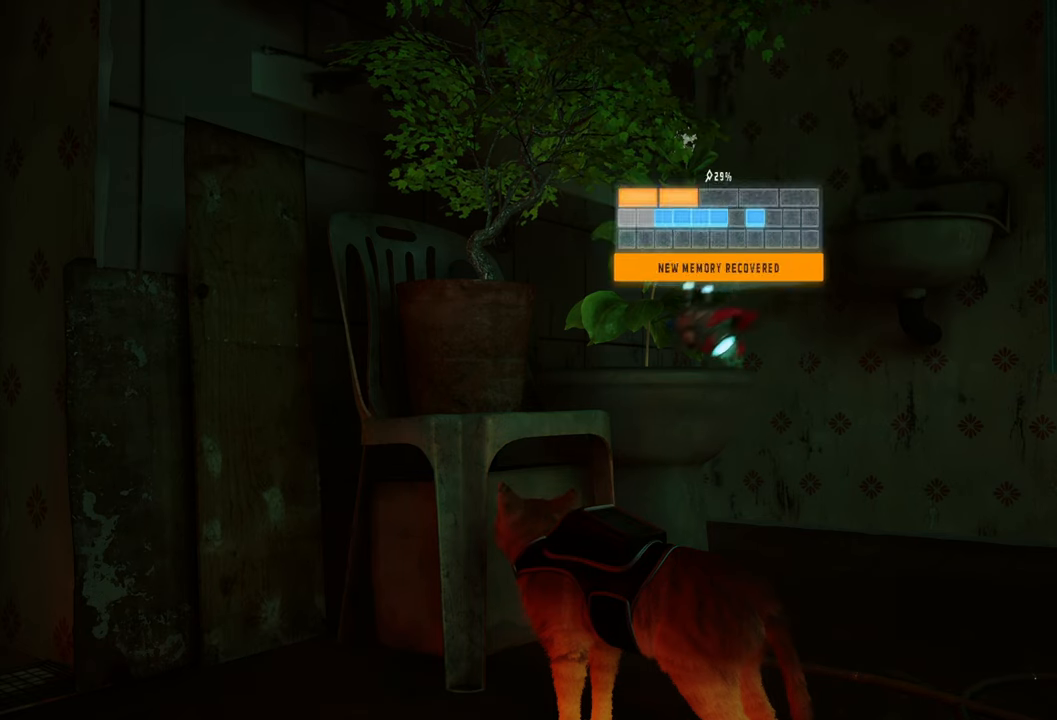
{"buttons": [], "left_stick": "center", "right_stick": "center", "events": []}
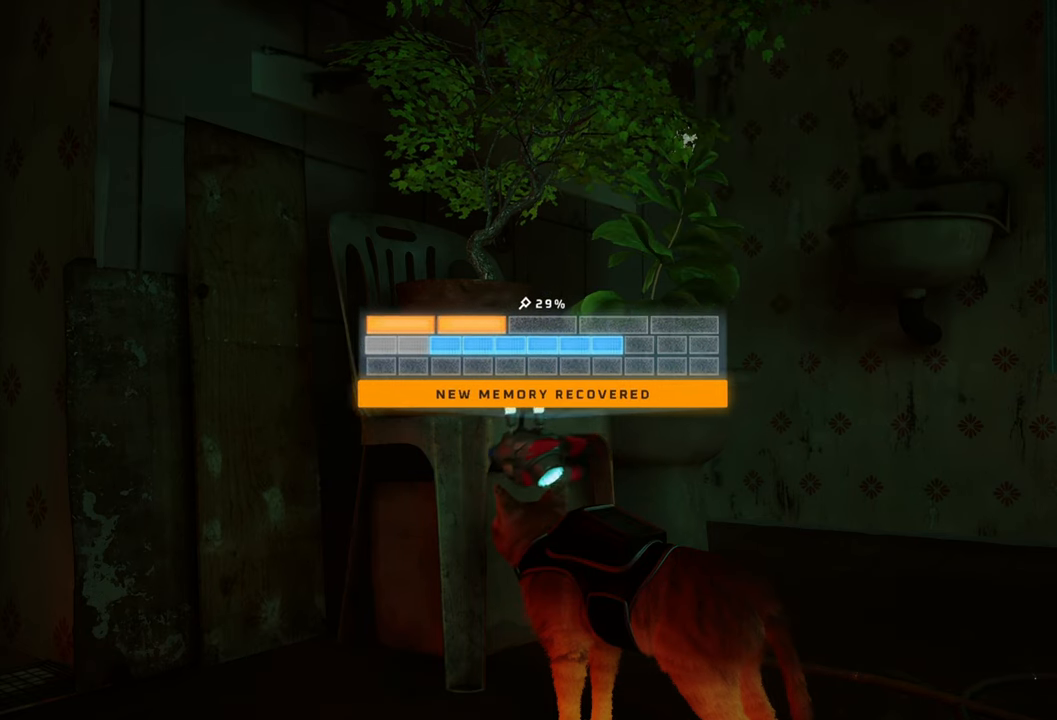
{"buttons": [], "left_stick": "center", "right_stick": "center", "events": []}
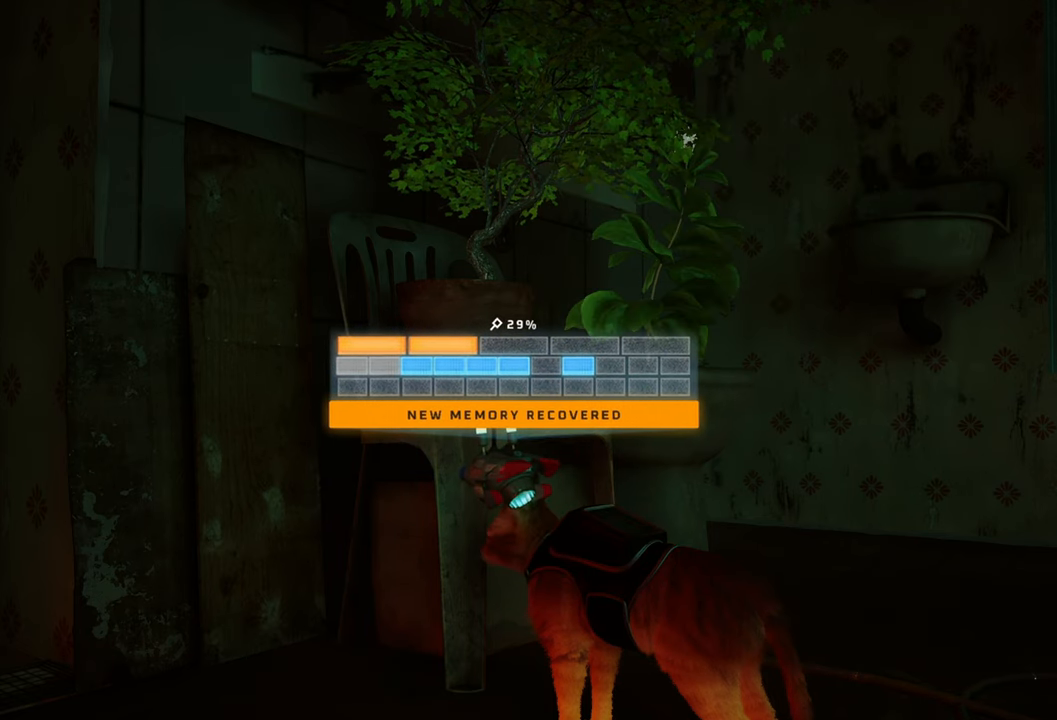
{"buttons": [], "left_stick": "center", "right_stick": "center", "events": []}
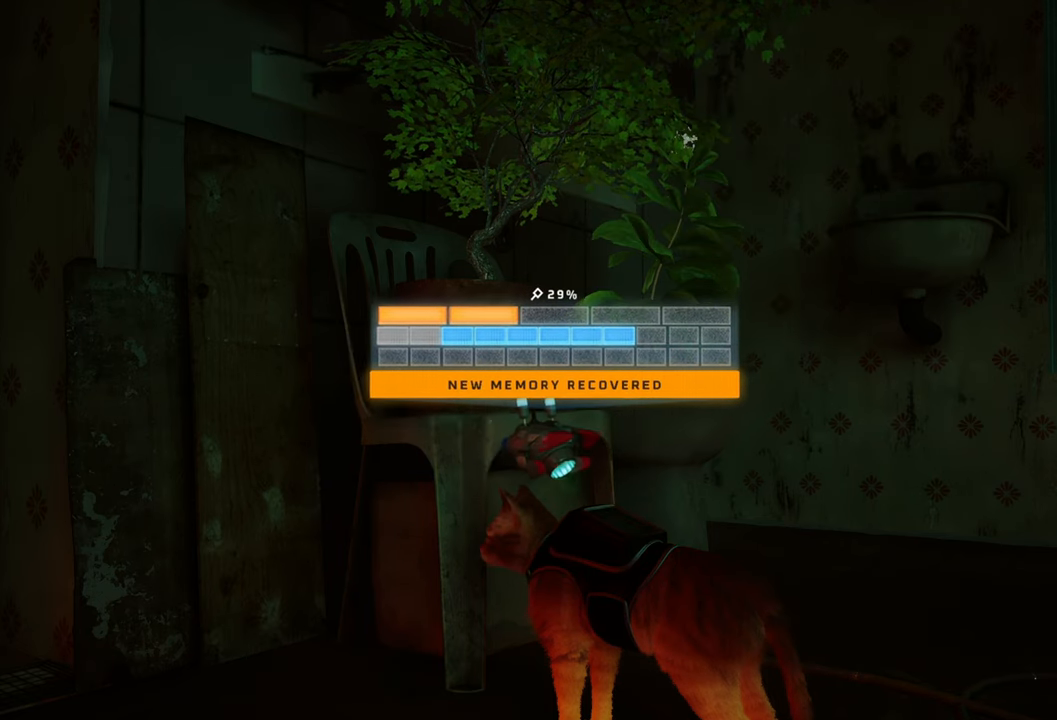
{"buttons": [], "left_stick": "center", "right_stick": "right", "events": [[460, "right_stick", "right"]]}
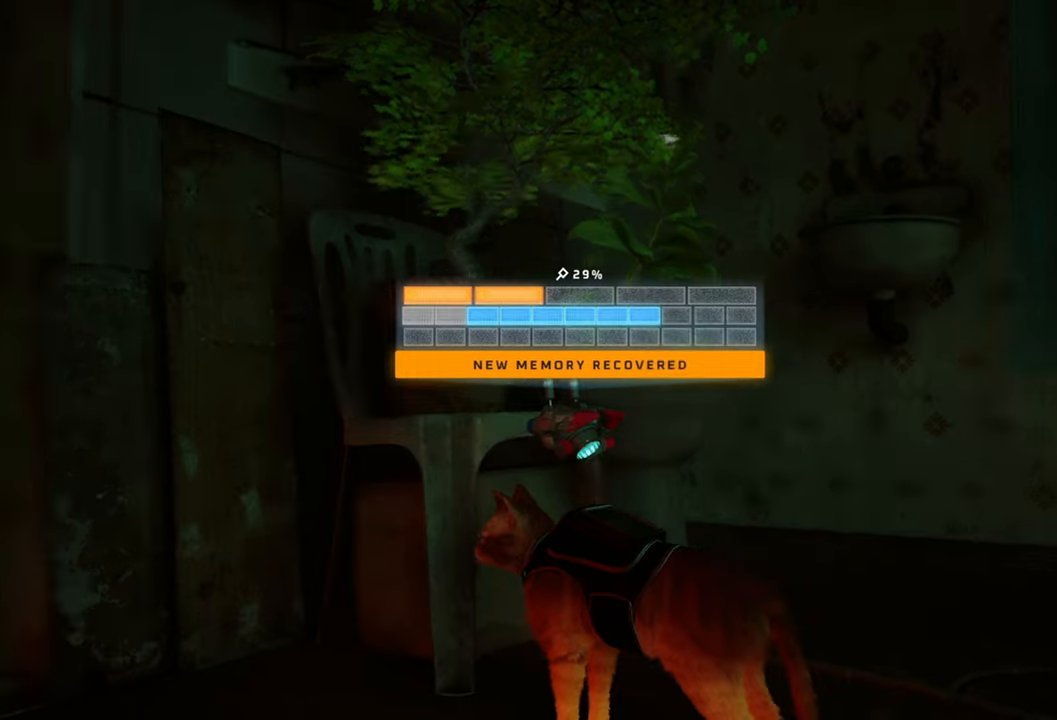
{"buttons": [], "left_stick": "center", "right_stick": "center", "events": [[420, "right_stick", "center"]]}
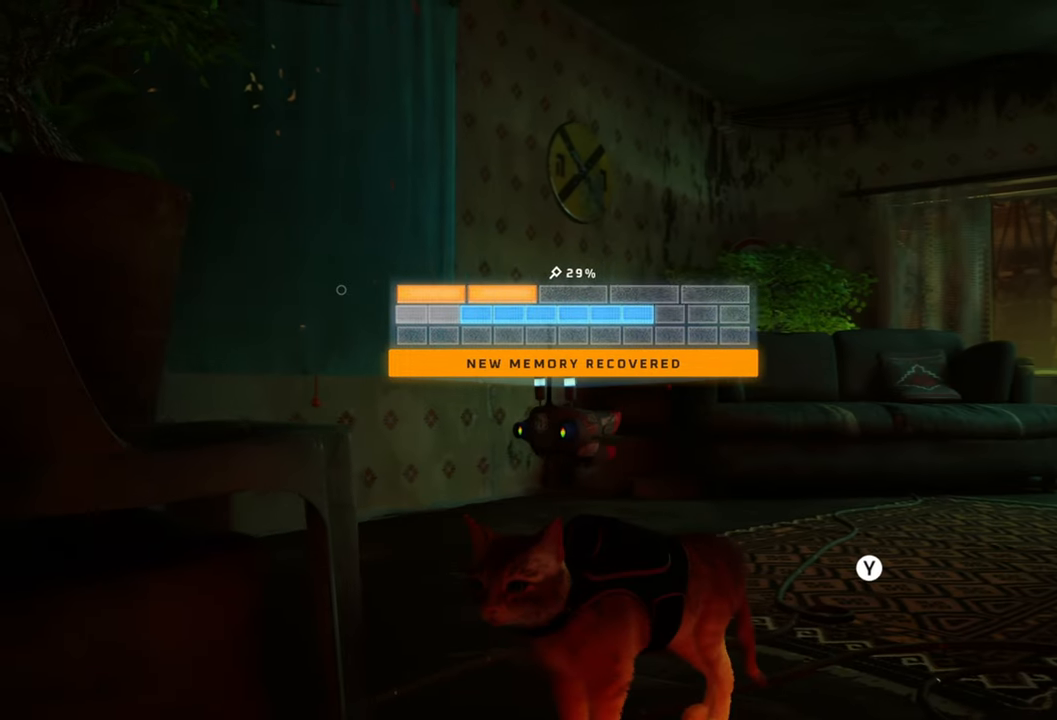
{"buttons": [], "left_stick": "up", "right_stick": "center", "events": [[280, "left_stick", "up"]]}
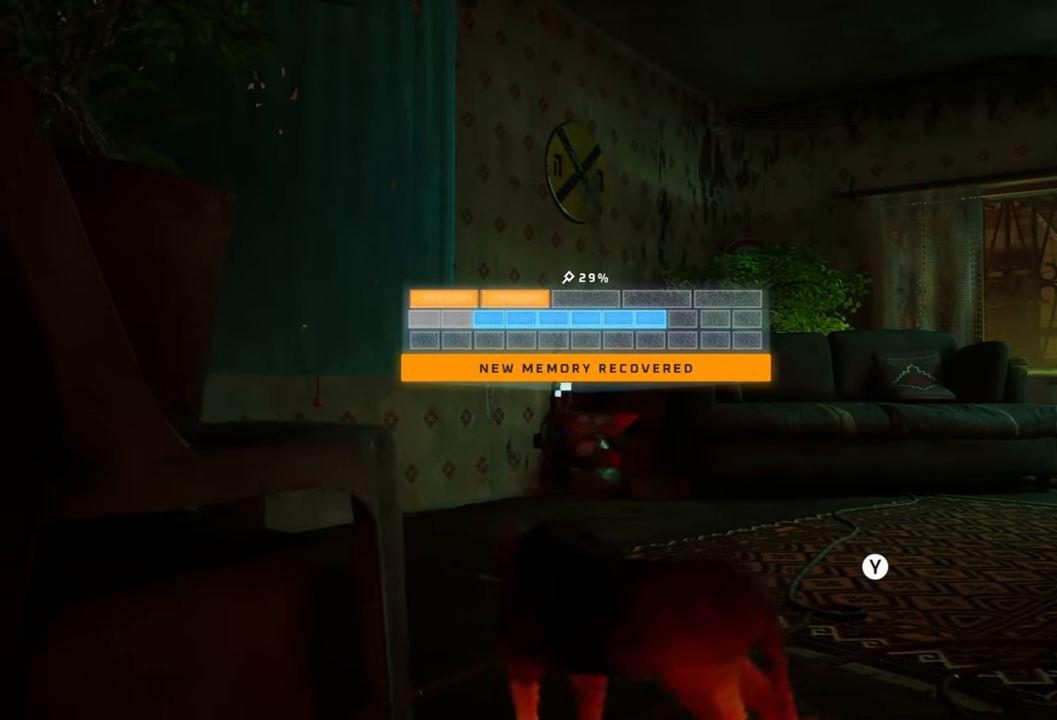
{"buttons": [], "left_stick": "up-right", "right_stick": "center", "events": [[220, "left_stick", "up-right"]]}